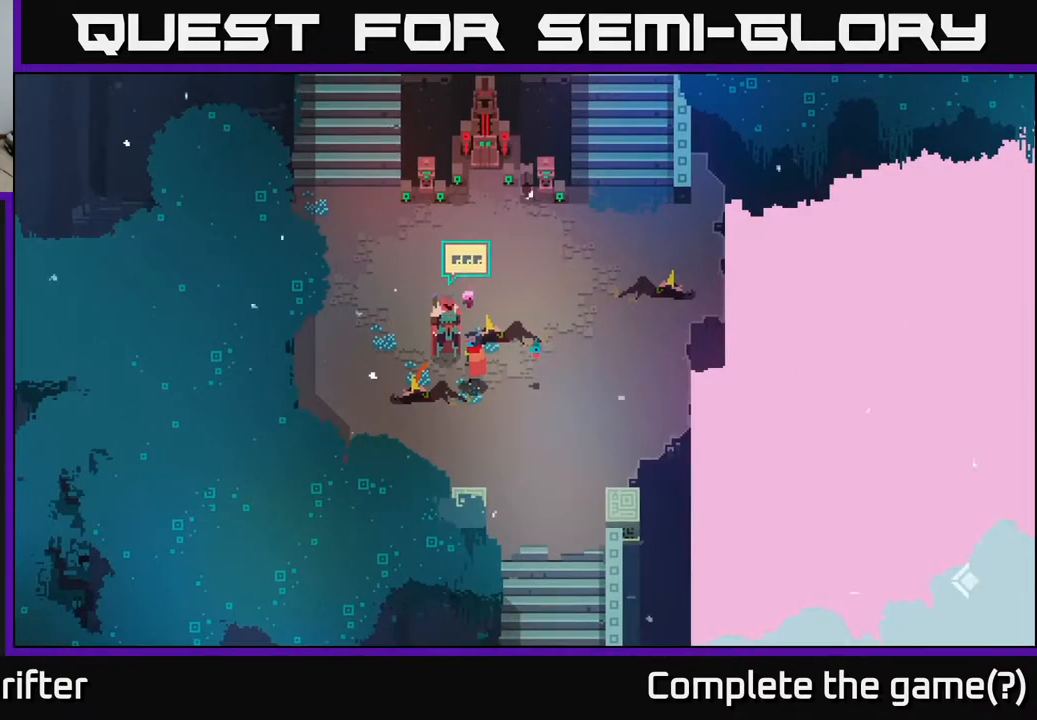
Gameplay with a controller (Xbox layout); each line is a JSON object with the inputs held at the frame after it. "events" lists button and stick changes between this image and that frame as [ms after this image, input, new state], when the widget could be followed in between.
{"buttons": [], "left_stick": "up", "right_stick": "center", "events": [[233, "left_stick", "right"], [467, "left_stick", "up"]]}
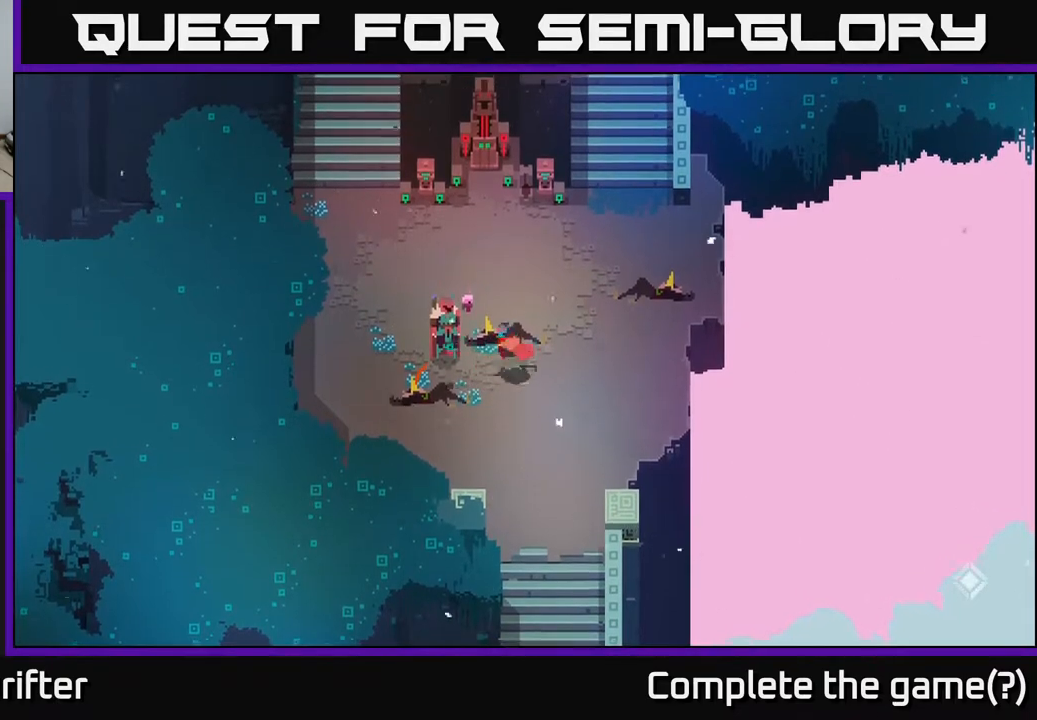
{"buttons": [], "left_stick": "right", "right_stick": "center", "events": [[50, "left_stick", "left"], [133, "left_stick", "center"], [467, "left_stick", "right"]]}
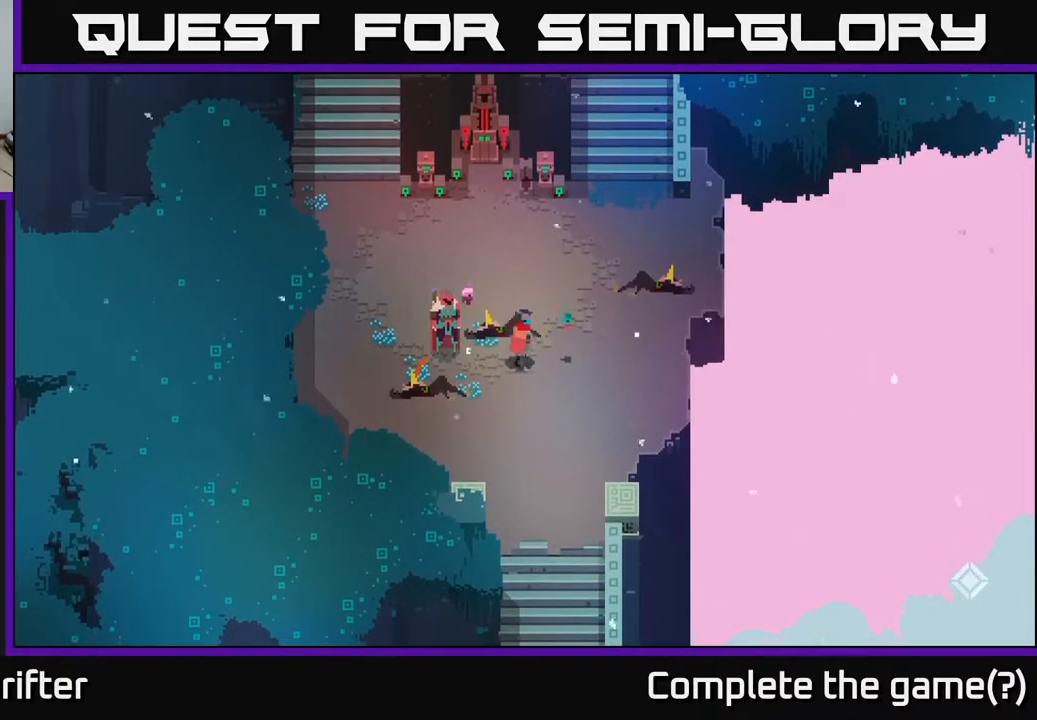
{"buttons": [], "left_stick": "left", "right_stick": "center", "events": [[317, "left_stick", "left"]]}
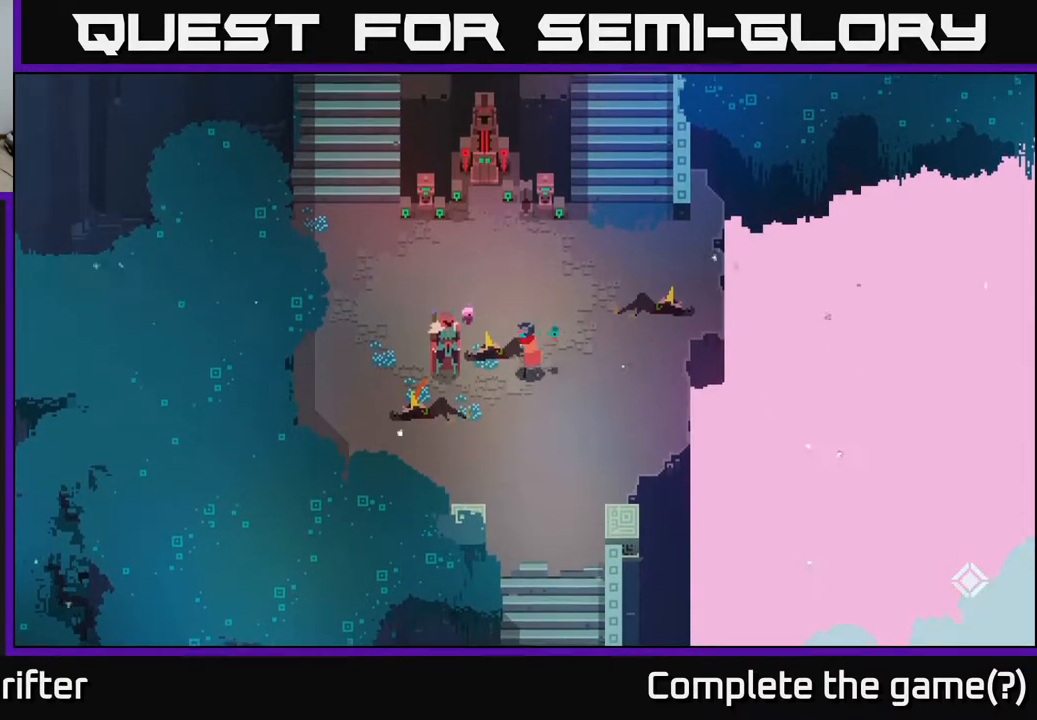
{"buttons": [], "left_stick": "up-left", "right_stick": "center", "events": [[17, "left_stick", "center"], [117, "left_stick", "up"], [483, "left_stick", "up-left"]]}
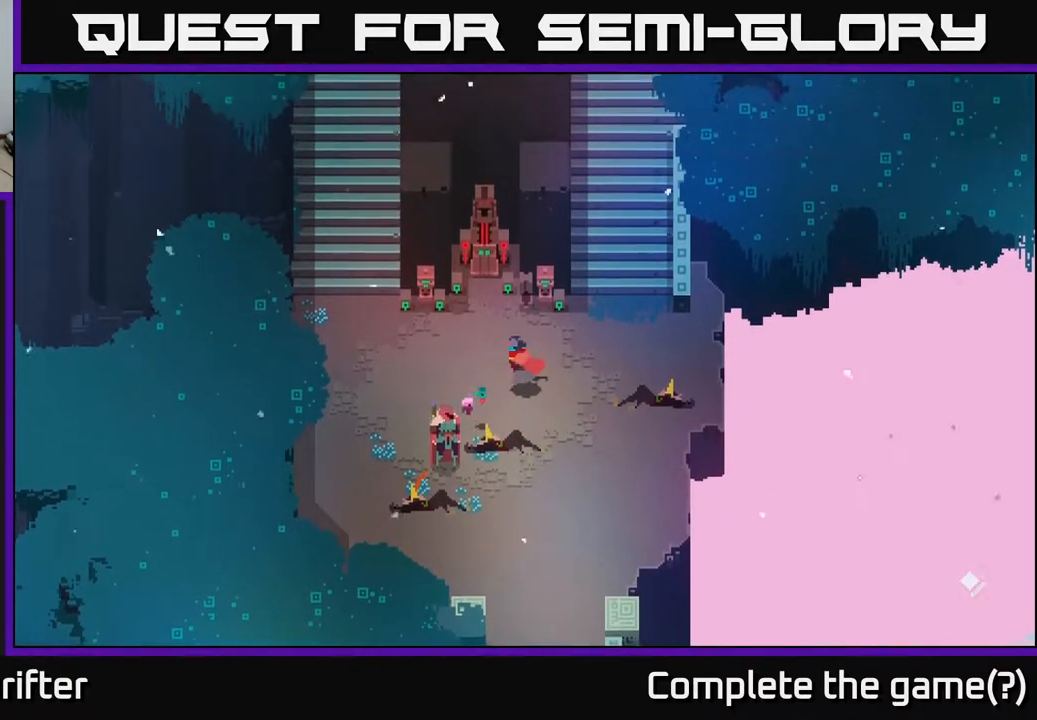
{"buttons": [], "left_stick": "up", "right_stick": "center", "events": [[33, "left_stick", "left"], [200, "left_stick", "up"]]}
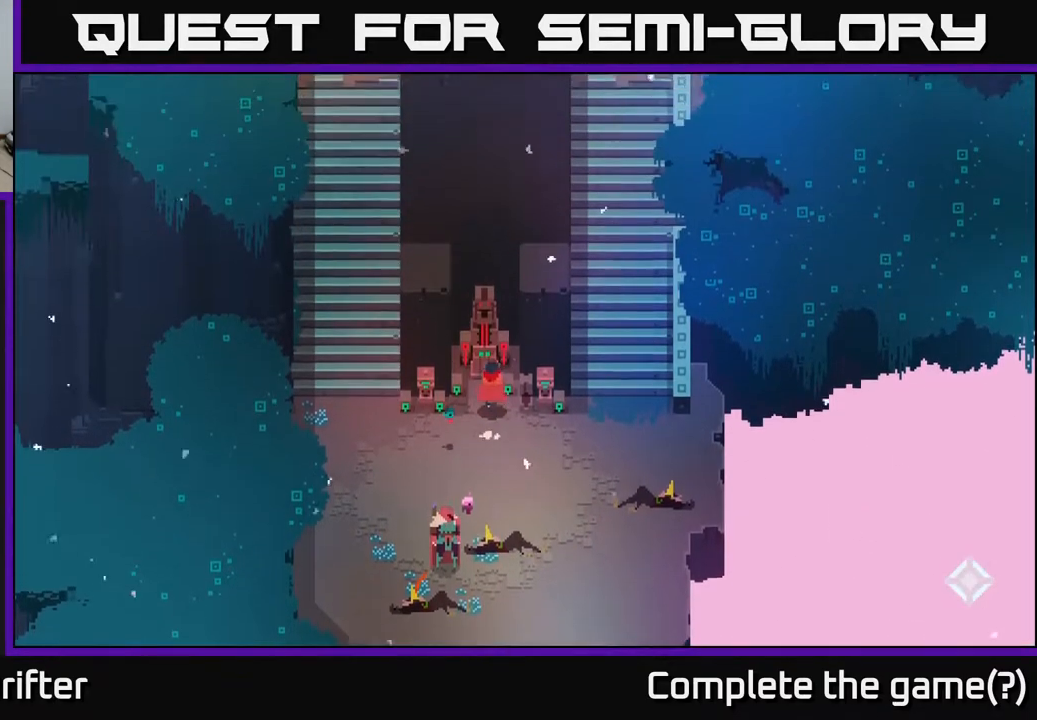
{"buttons": [], "left_stick": "center", "right_stick": "center", "events": [[150, "left_stick", "center"]]}
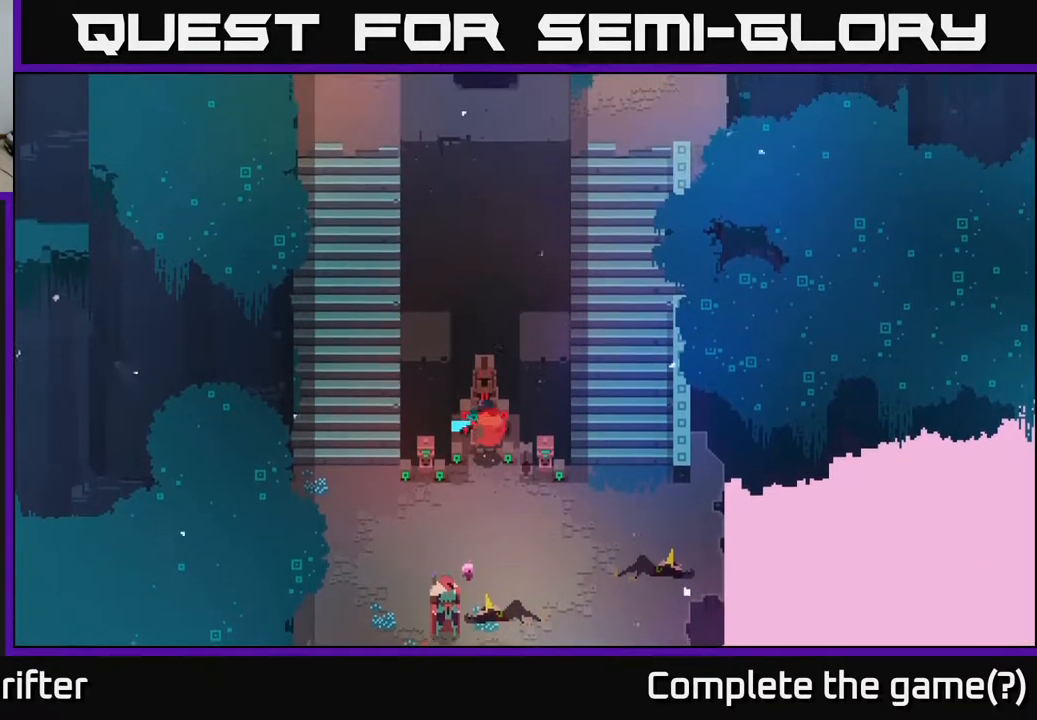
{"buttons": [], "left_stick": "center", "right_stick": "center", "events": [[17, "X", "down"], [117, "X", "up"]]}
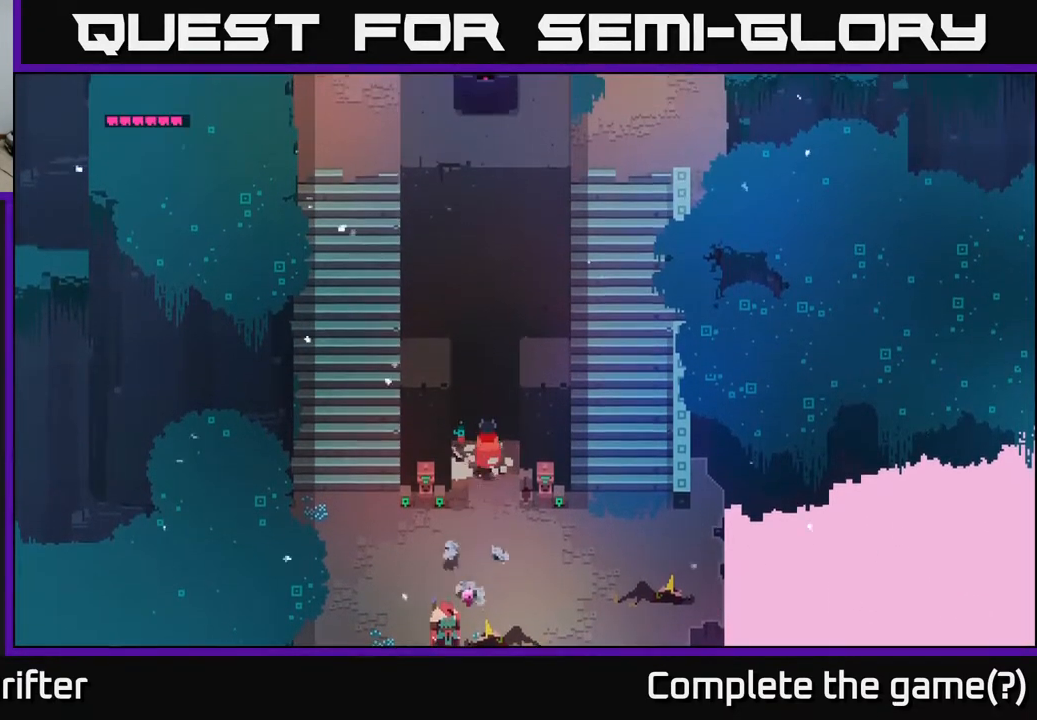
{"buttons": [], "left_stick": "center", "right_stick": "center", "events": [[83, "left_stick", "left"], [183, "X", "down"], [300, "X", "up"], [333, "left_stick", "center"]]}
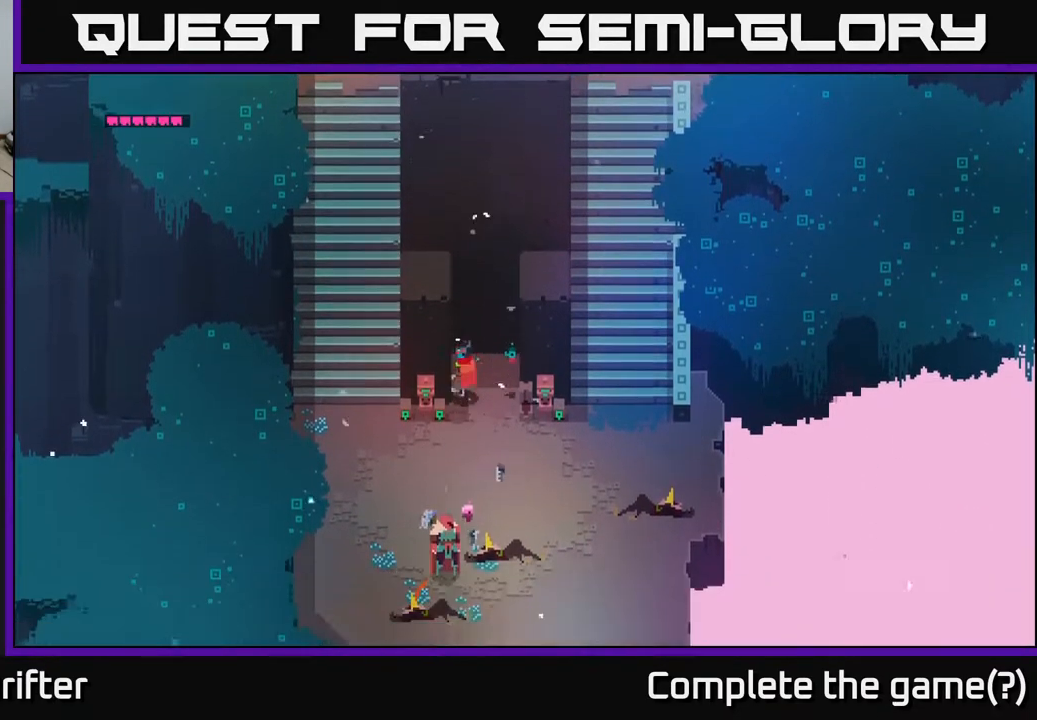
{"buttons": [], "left_stick": "right", "right_stick": "center", "events": [[50, "left_stick", "down"], [267, "left_stick", "right"], [300, "X", "down"], [450, "X", "up"]]}
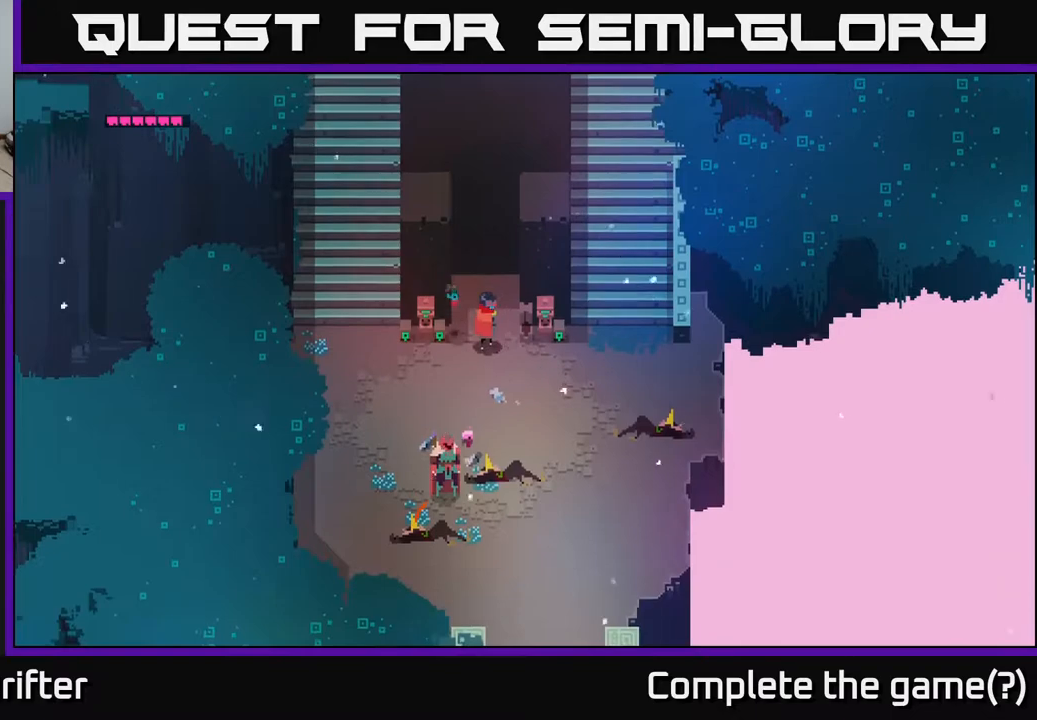
{"buttons": [], "left_stick": "center", "right_stick": "center", "events": [[167, "X", "down"], [317, "X", "up"], [383, "left_stick", "center"]]}
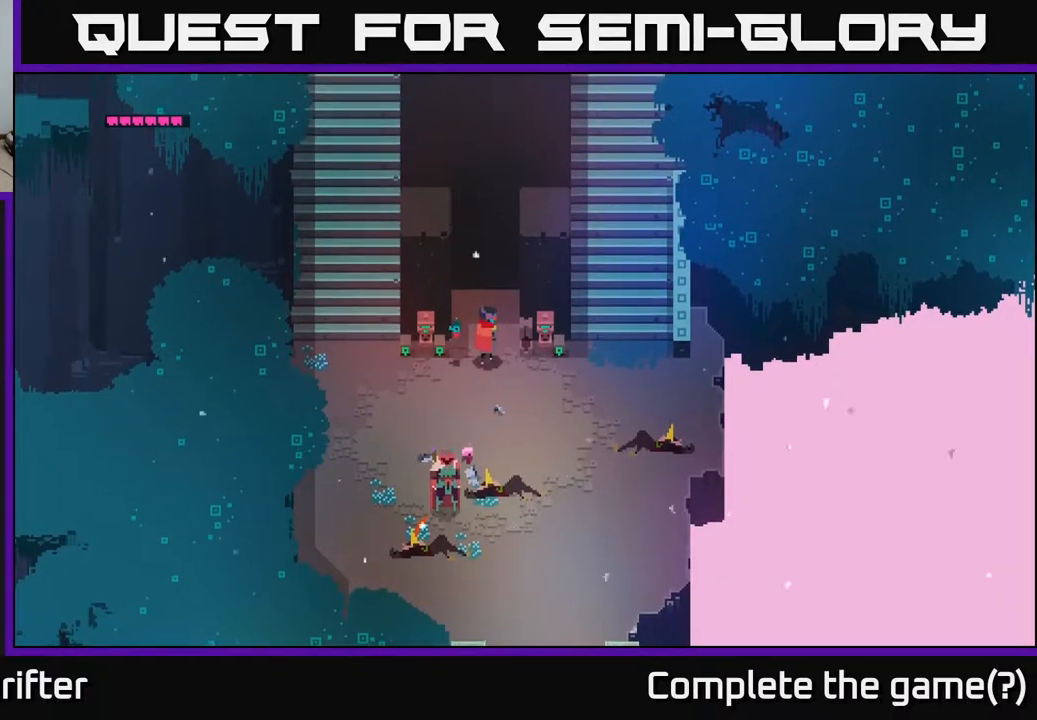
{"buttons": [], "left_stick": "right", "right_stick": "center", "events": [[117, "left_stick", "down"], [383, "left_stick", "right"]]}
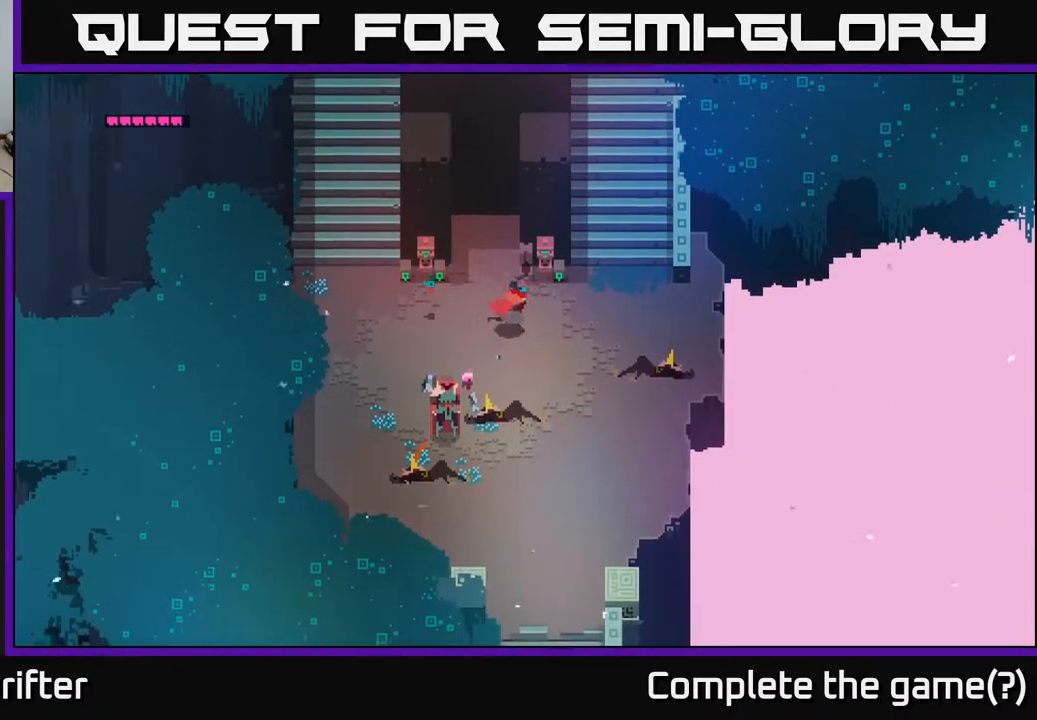
{"buttons": [], "left_stick": "center", "right_stick": "center", "events": [[17, "left_stick", "up-right"], [117, "X", "down"], [117, "left_stick", "up"], [217, "X", "up"], [267, "left_stick", "center"]]}
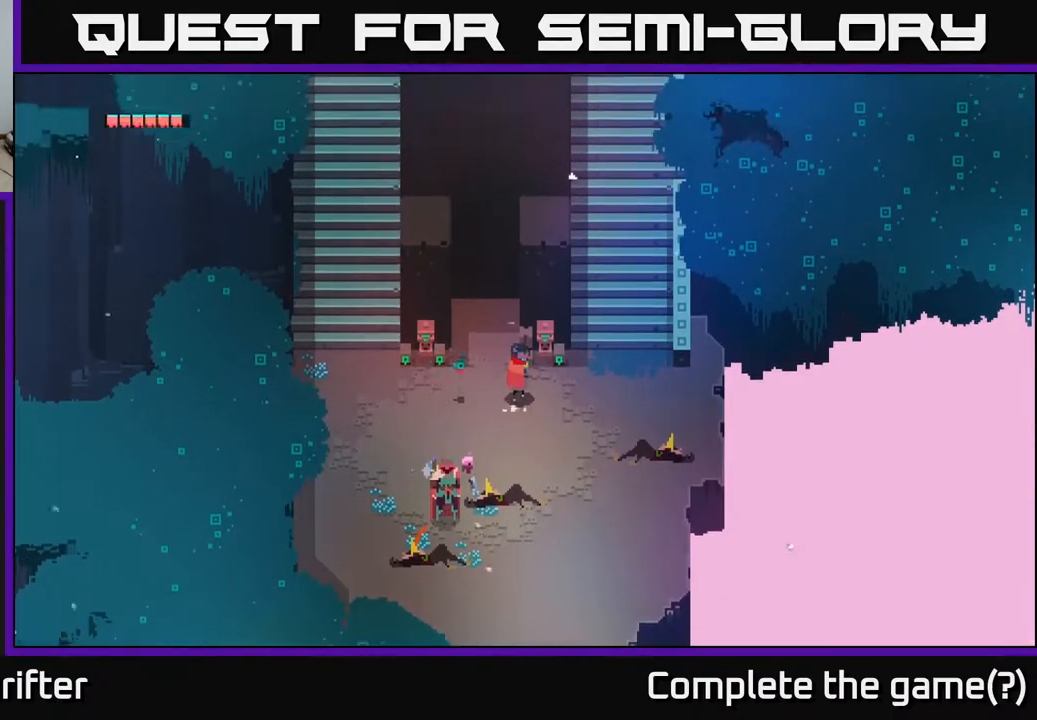
{"buttons": [], "left_stick": "up-left", "right_stick": "center", "events": [[67, "left_stick", "up-left"]]}
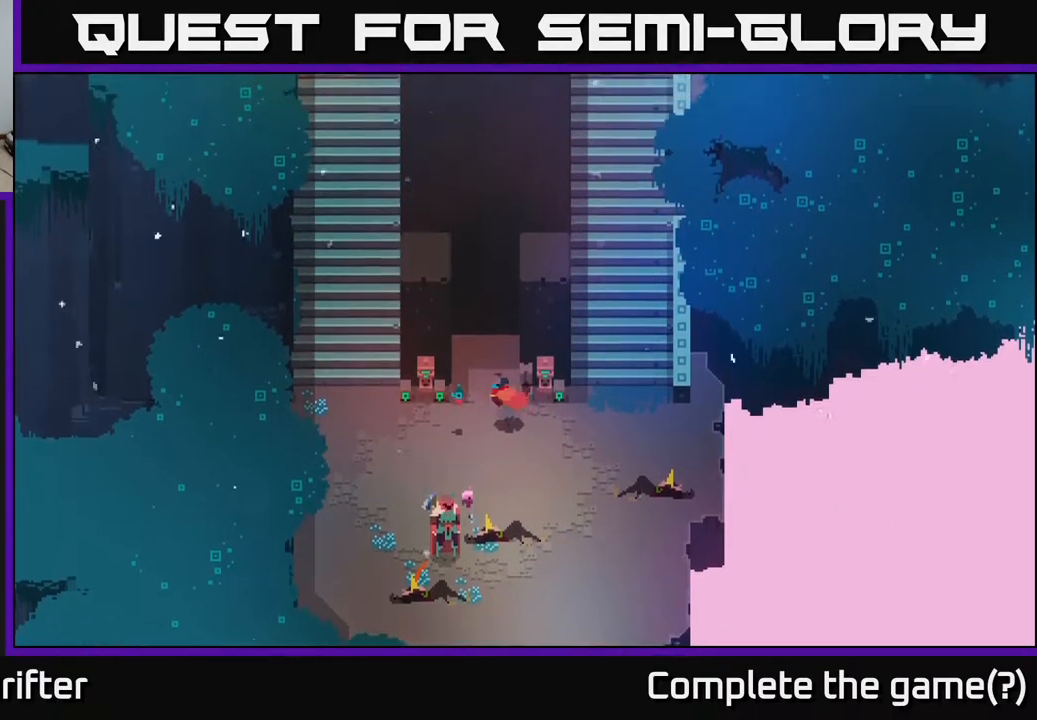
{"buttons": [], "left_stick": "up", "right_stick": "center", "events": [[200, "left_stick", "up"]]}
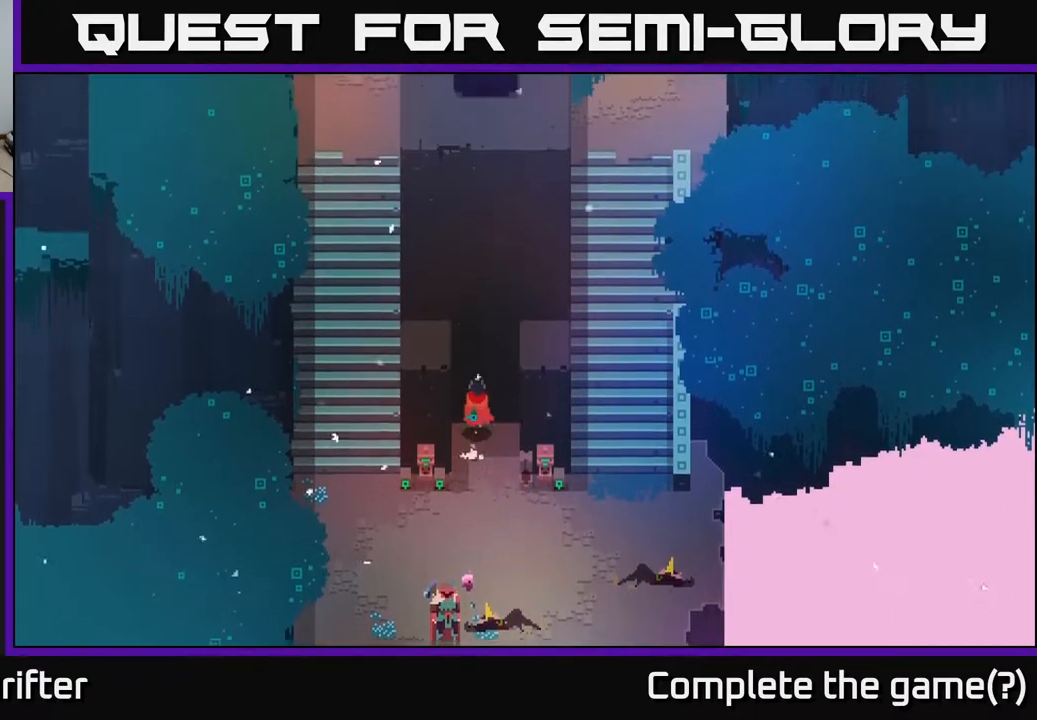
{"buttons": [], "left_stick": "up", "right_stick": "center", "events": [[117, "left_stick", "center"], [467, "left_stick", "up"]]}
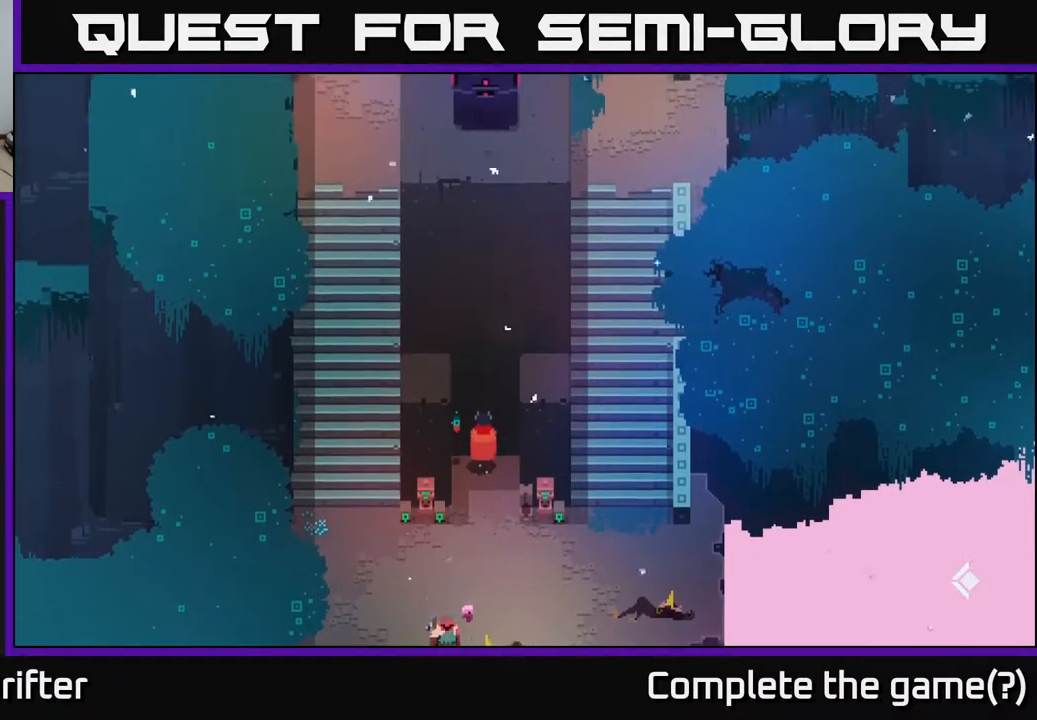
{"buttons": [], "left_stick": "up", "right_stick": "center", "events": []}
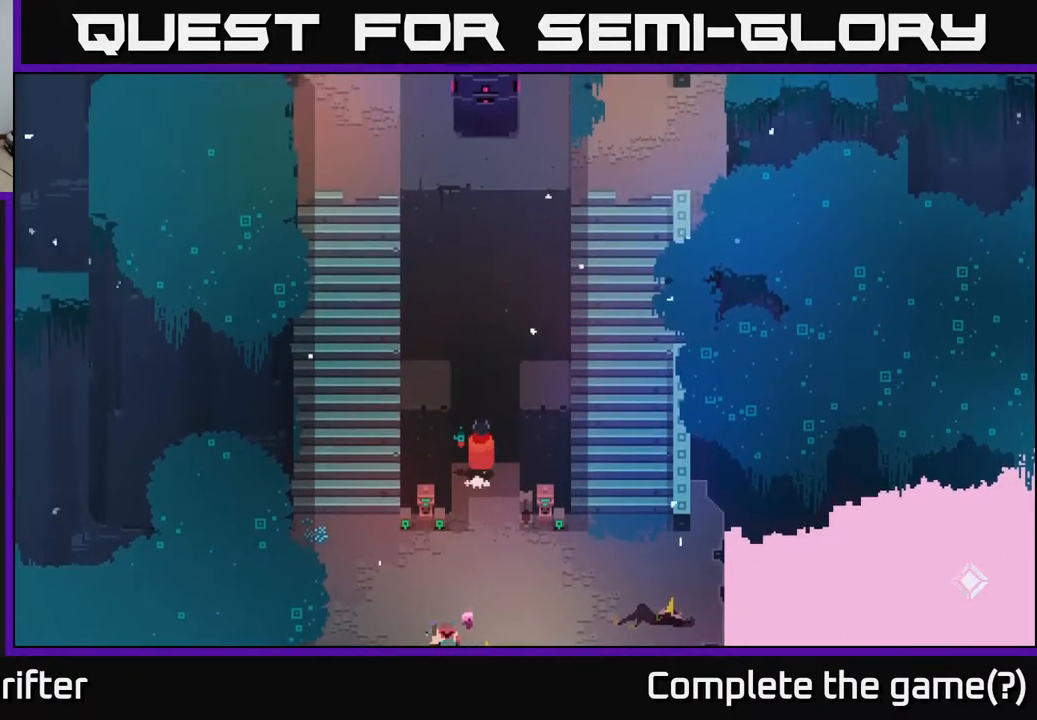
{"buttons": [], "left_stick": "center", "right_stick": "center", "events": [[33, "left_stick", "center"], [283, "X", "down"], [467, "X", "up"]]}
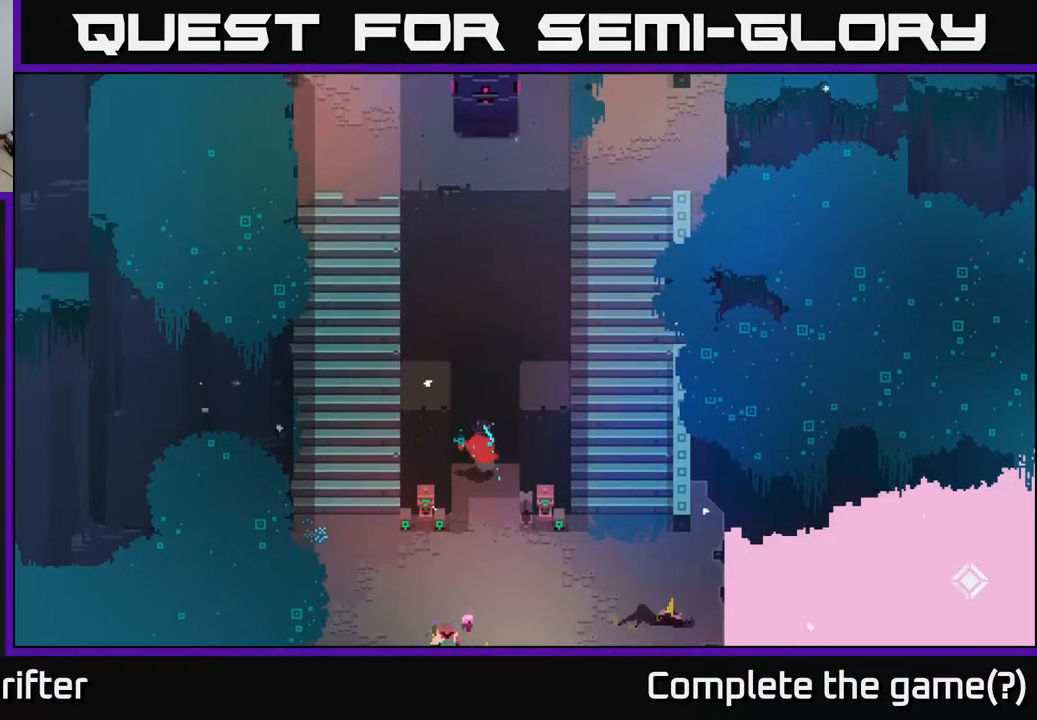
{"buttons": [], "left_stick": "up", "right_stick": "center", "events": [[283, "left_stick", "up"]]}
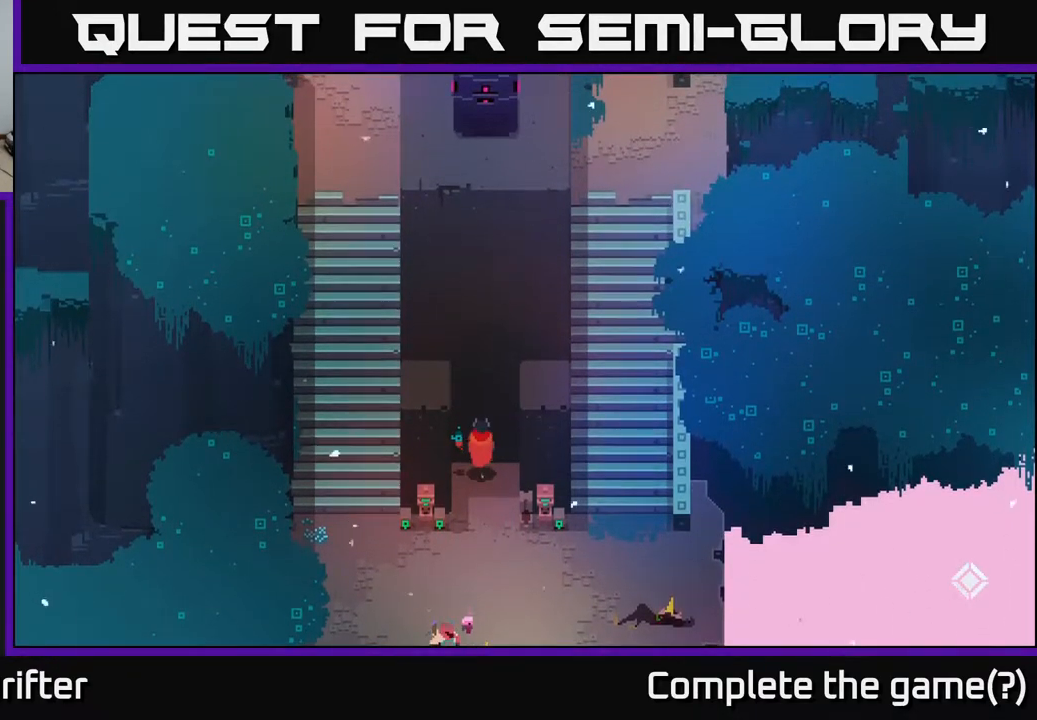
{"buttons": [], "left_stick": "center", "right_stick": "center", "events": [[267, "left_stick", "center"]]}
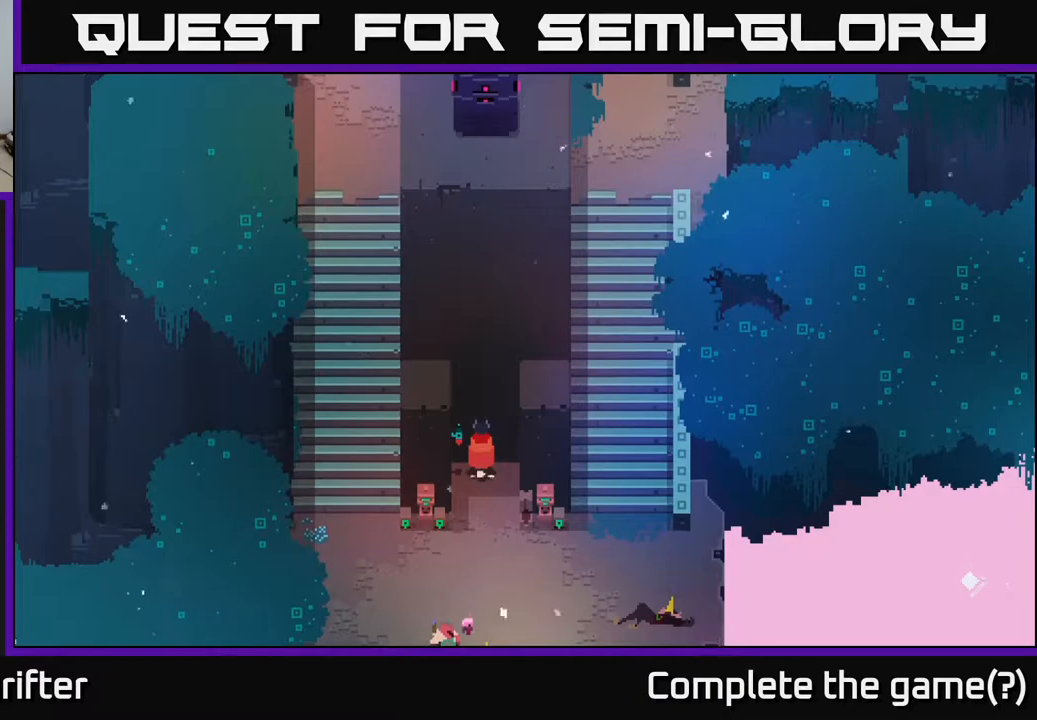
{"buttons": ["A"], "left_stick": "up", "right_stick": "center", "events": [[33, "left_stick", "down"], [100, "left_stick", "down-right"], [233, "left_stick", "up"], [500, "A", "down"]]}
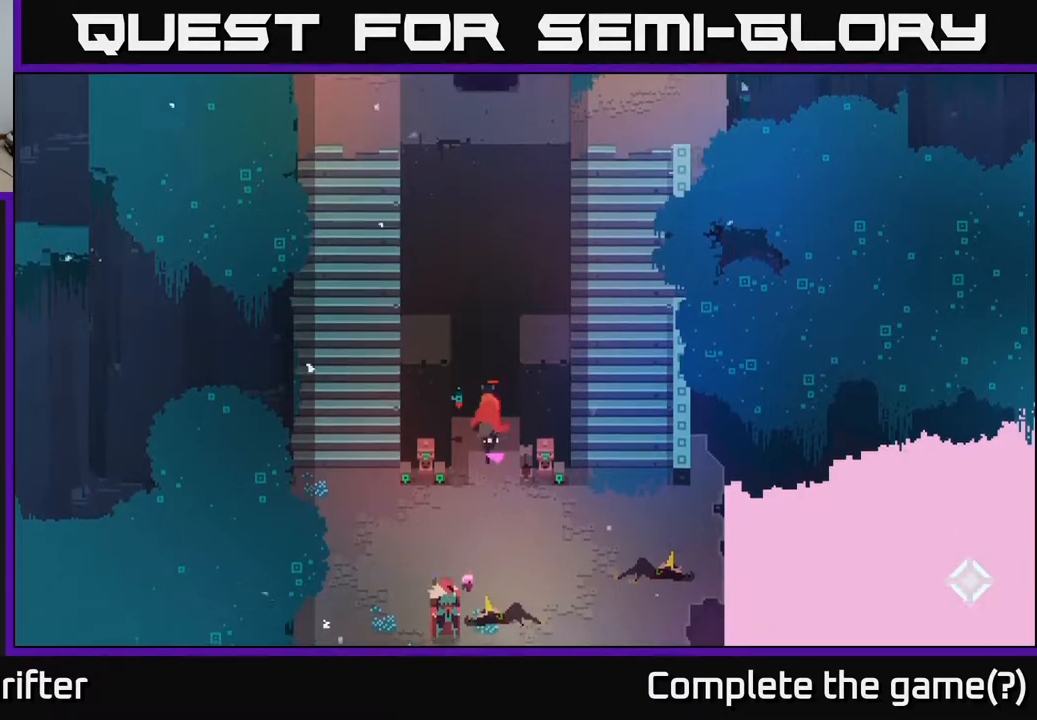
{"buttons": [], "left_stick": "center", "right_stick": "center", "events": [[233, "A", "up"], [383, "left_stick", "center"]]}
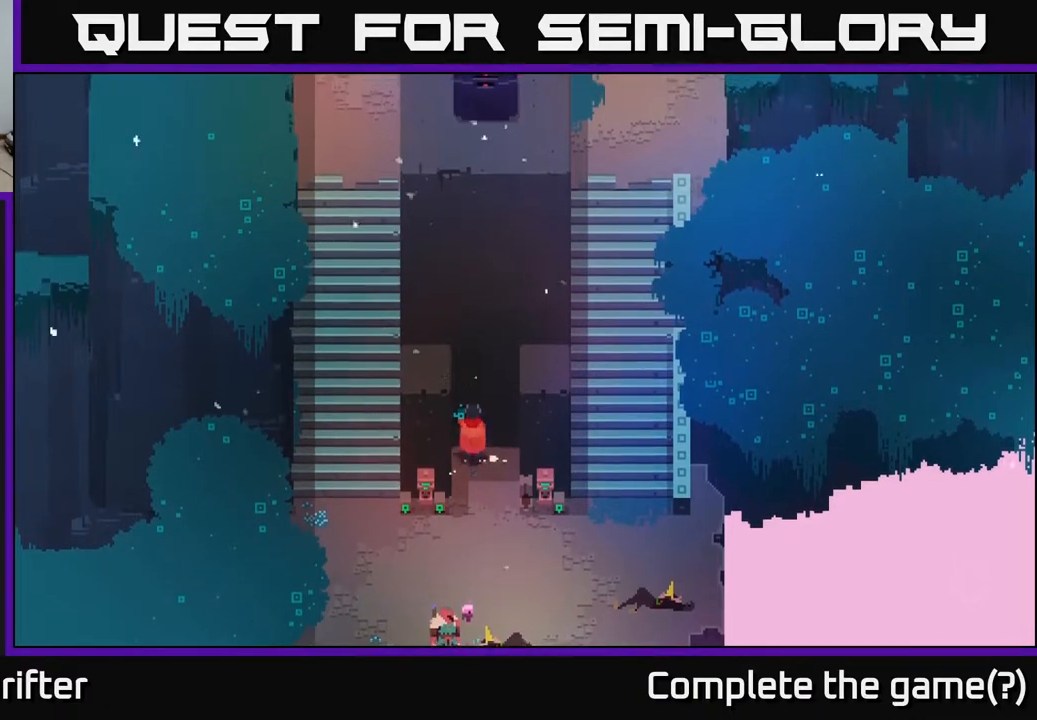
{"buttons": [], "left_stick": "center", "right_stick": "center", "events": [[83, "left_stick", "down"], [333, "left_stick", "right"], [483, "left_stick", "center"]]}
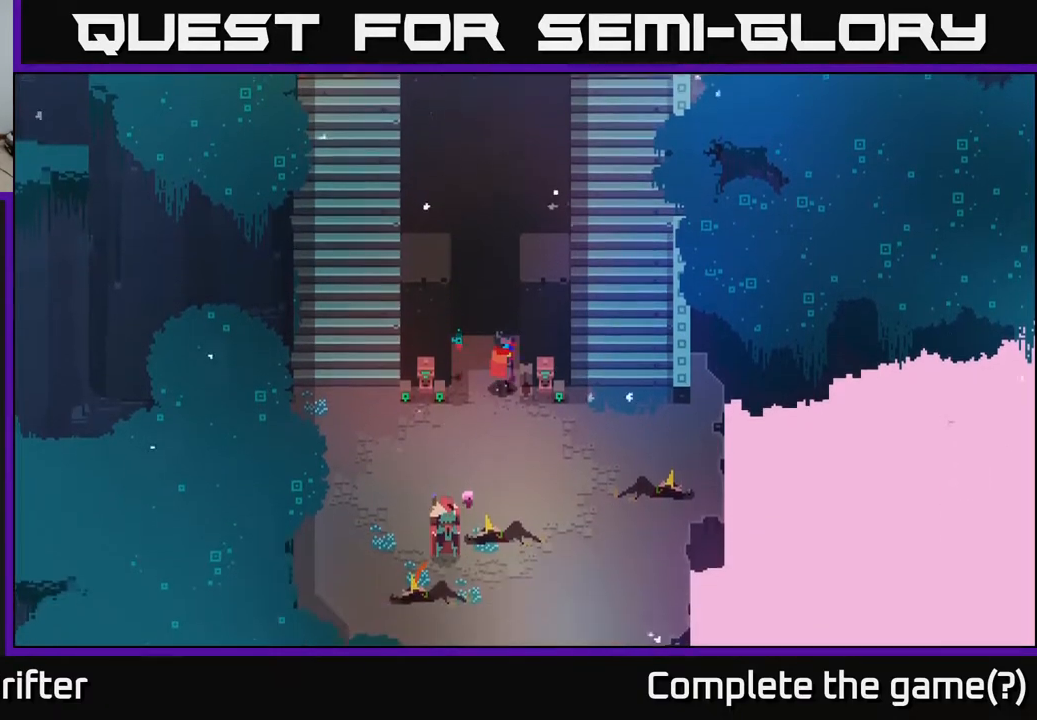
{"buttons": ["A"], "left_stick": "up", "right_stick": "center", "events": [[217, "left_stick", "up"], [367, "A", "down"]]}
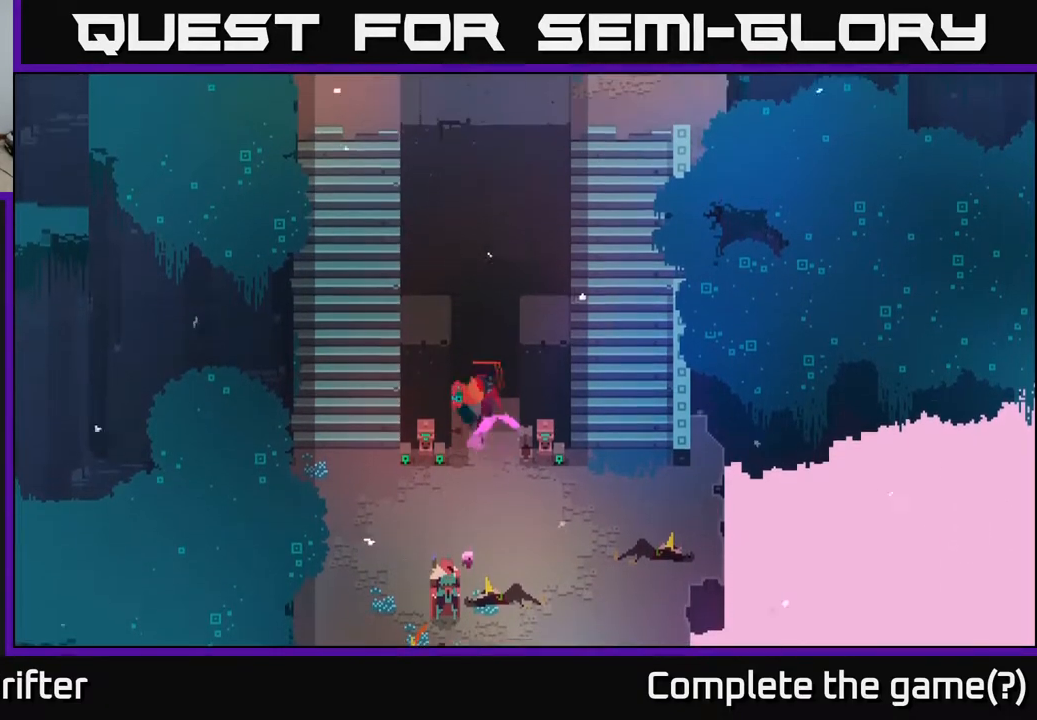
{"buttons": [], "left_stick": "down", "right_stick": "center", "events": [[33, "A", "up"], [117, "left_stick", "left"], [350, "left_stick", "down-left"], [467, "left_stick", "down"]]}
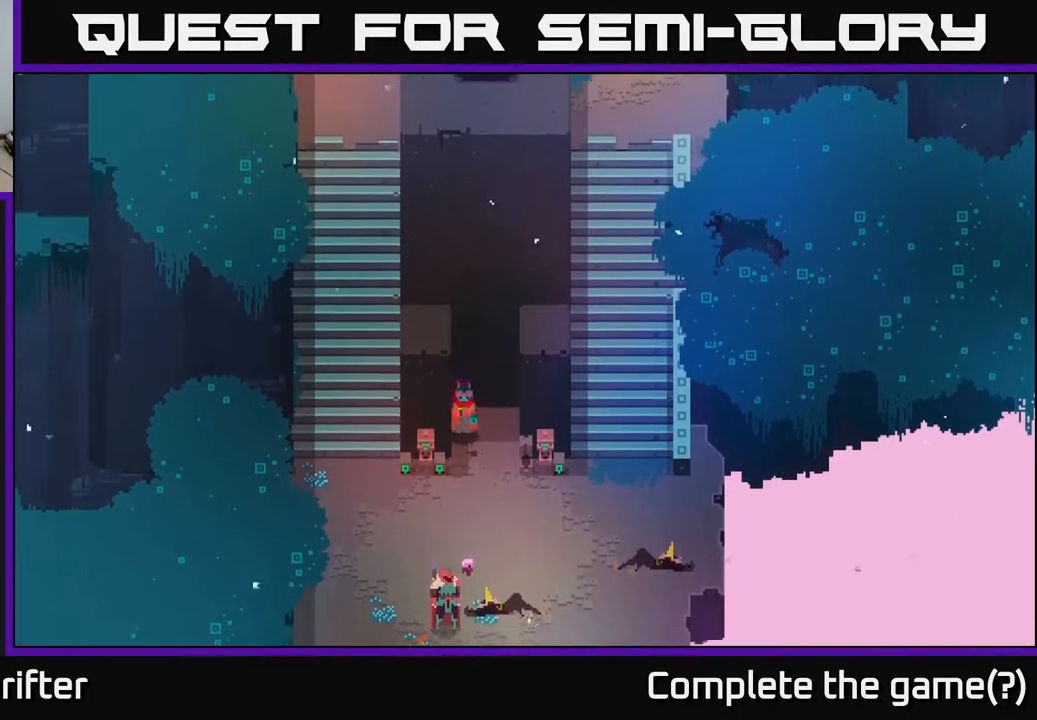
{"buttons": [], "left_stick": "center", "right_stick": "up", "events": [[150, "left_stick", "right"], [233, "left_stick", "up"], [283, "left_stick", "center"], [367, "right_stick", "up"]]}
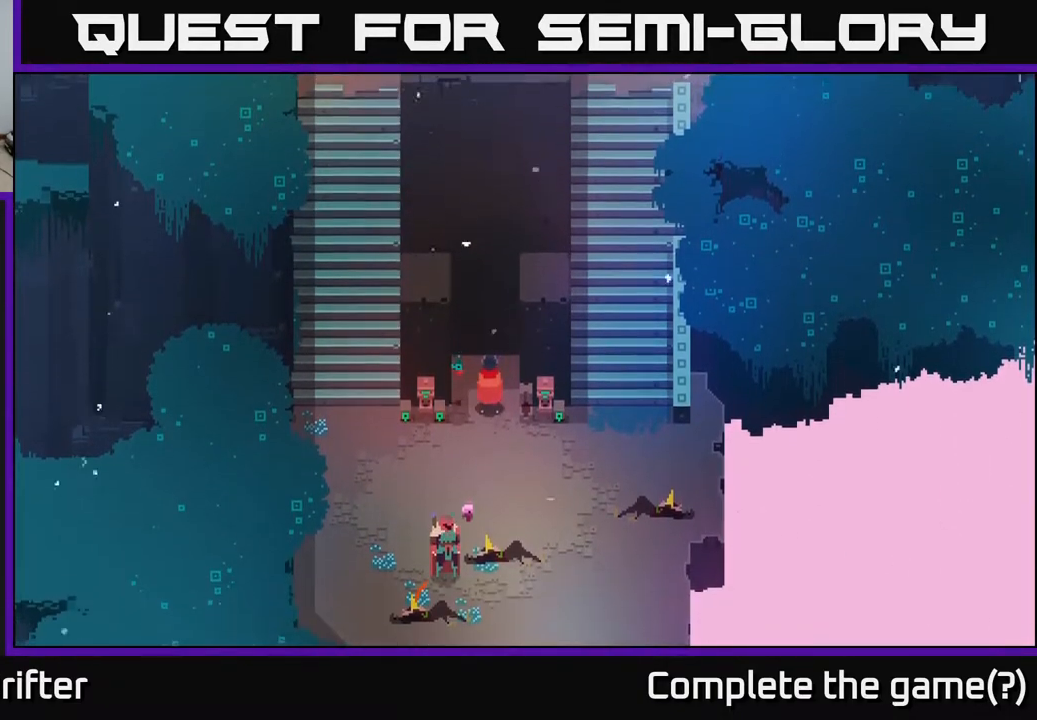
{"buttons": [], "left_stick": "center", "right_stick": "up", "events": [[250, "left_stick", "down"], [500, "left_stick", "center"]]}
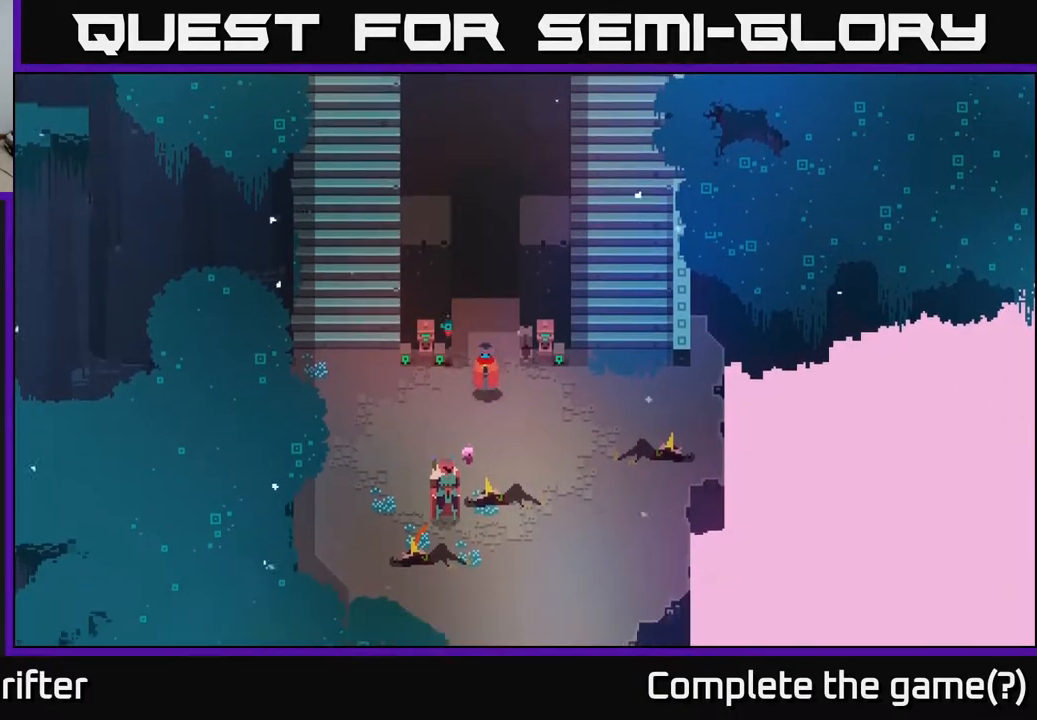
{"buttons": ["L2"], "left_stick": "center", "right_stick": "center", "events": [[33, "left_stick", "up"], [50, "right_stick", "center"], [183, "left_stick", "center"], [200, "L2", "down"]]}
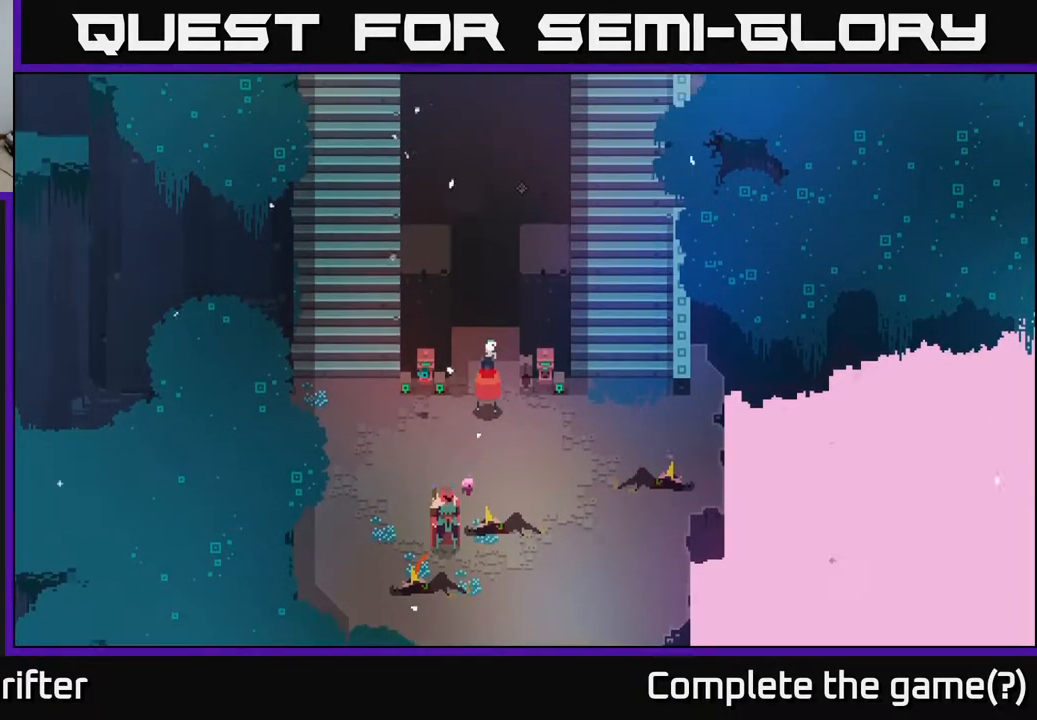
{"buttons": ["L2"], "left_stick": "up", "right_stick": "center", "events": [[83, "left_stick", "up"]]}